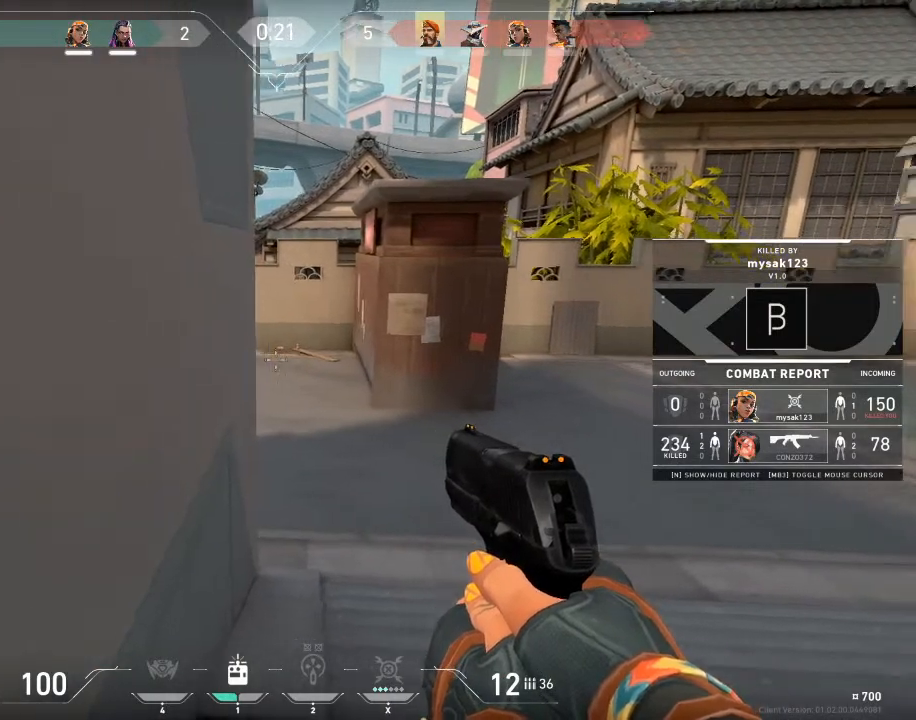
Gameplay with keyboard and mouse; each line is a JSON object with the keys and mouse buttons held at the frame after it. "events" lists presses ("down") and releases ("up") of "1", "2", "3", "4", "5", "a", "alt", "c", "caps_lock", "ctrl", "d", "e", "f", "g", "q", "r", "s", "shift", "space", "t", "tab", "v", "w", "x", "z", "mouse_left", "mouse_wheel" and "mouse_right" between this image and that frame as [ms after this image, input, new state], when the widget could be followed in between. "mouse_left", "mouse_wheel", "mouse_right" = the "left", "wheel", "right" buttons of the "mouse" list. No other keys are recorded. "wheel" means that the mouse wheel is clicked or scrolled. "mouse_move" is the direction in which the mouse moves at that frame (one of eight, or "still"), when it could be read.
{"keys": [], "mouse": ["left"], "mouse_move": "down-left", "events": [[467, "mouse_left", "down"]]}
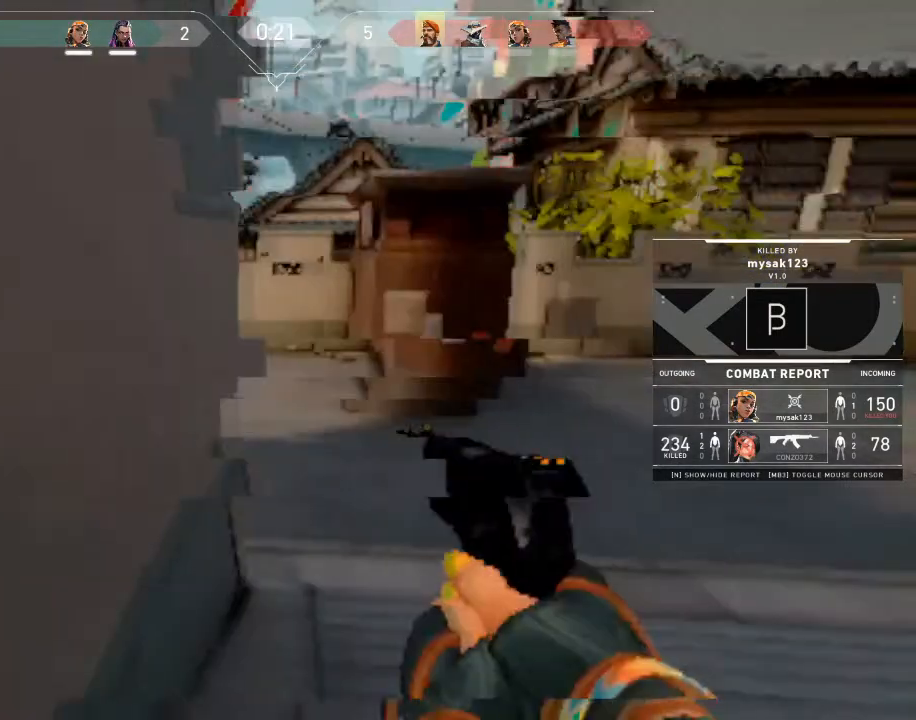
{"keys": [], "mouse": [], "mouse_move": "still", "events": [[67, "mouse_left", "up"]]}
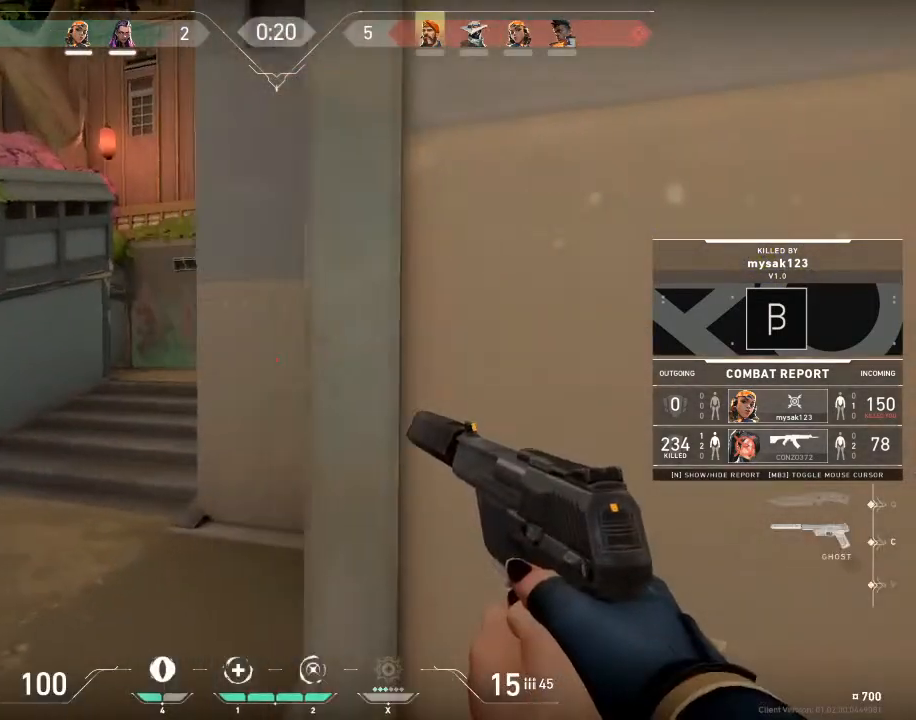
{"keys": [], "mouse": [], "mouse_move": "still", "events": [[66, "mouse_left", "down"], [166, "mouse_left", "up"]]}
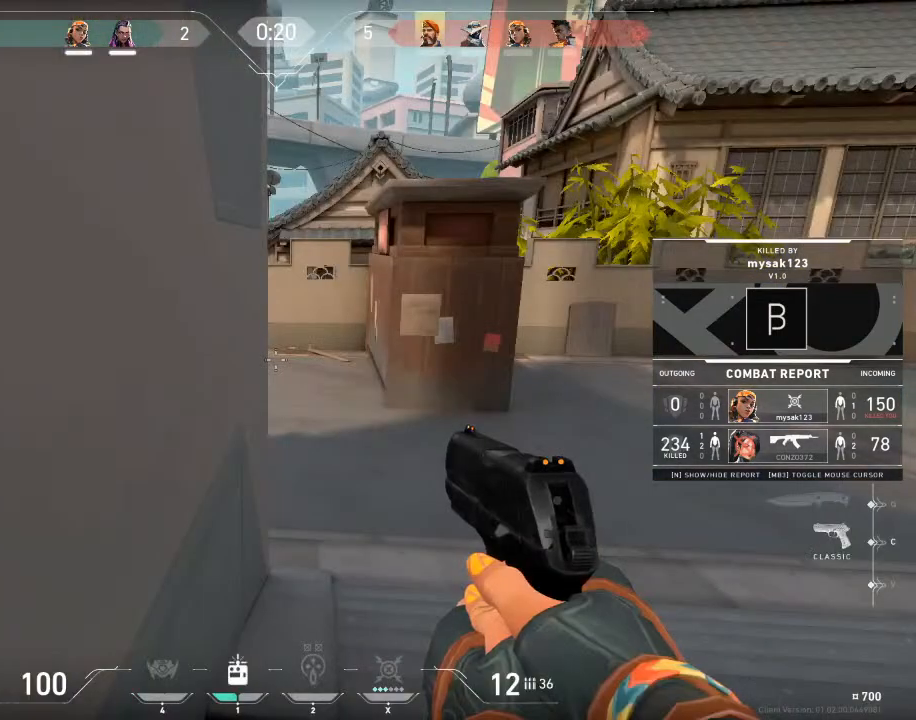
{"keys": [], "mouse": [], "mouse_move": "still", "events": [[434, "mouse_left", "down"], [501, "mouse_left", "up"]]}
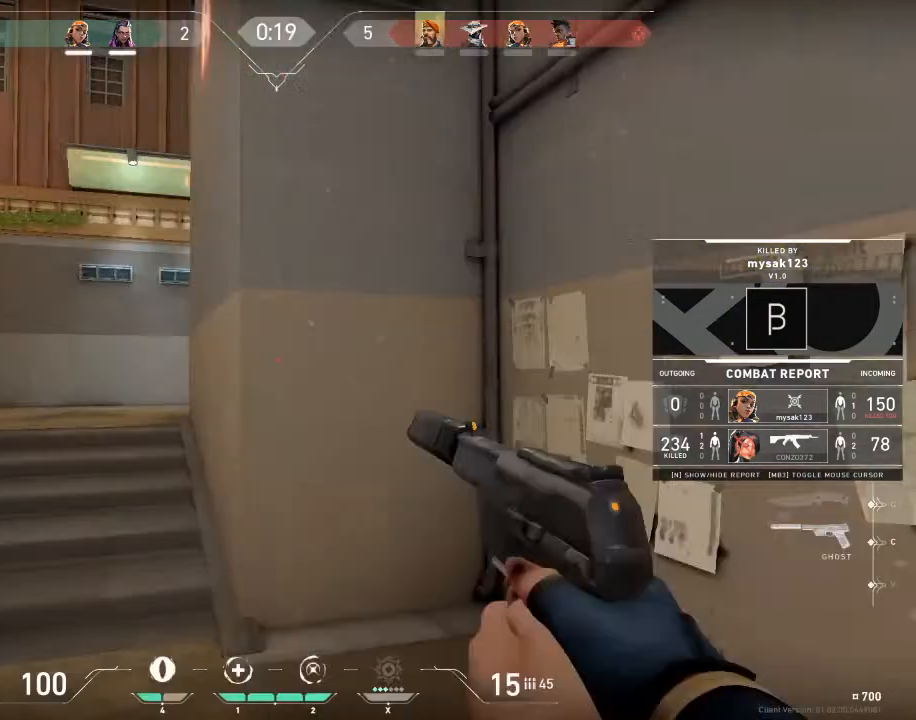
{"keys": [], "mouse": [], "mouse_move": "still", "events": [[300, "mouse_right", "down"], [433, "mouse_right", "up"]]}
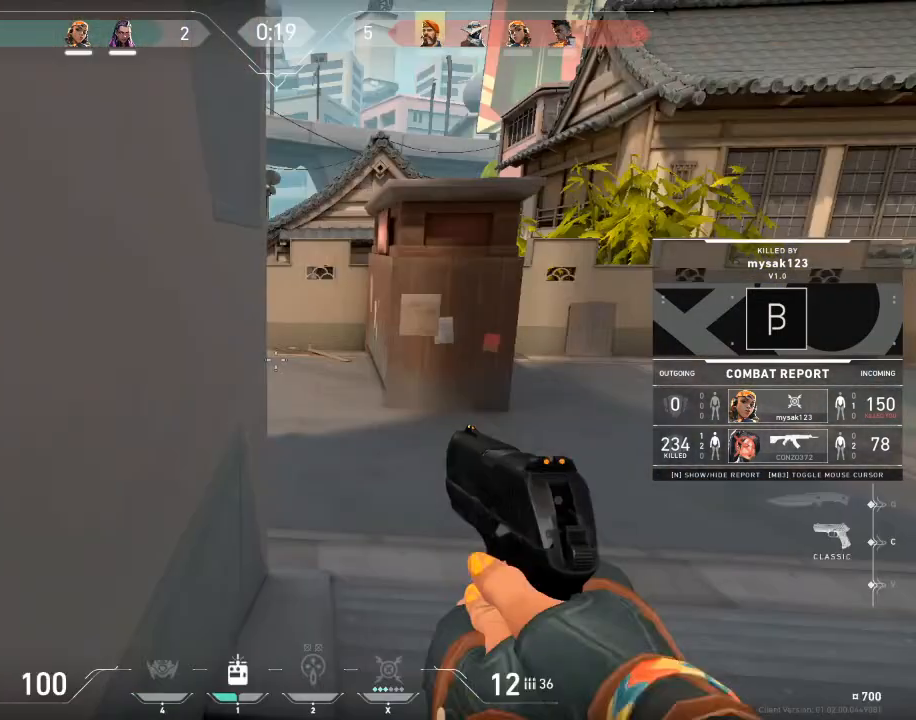
{"keys": [], "mouse": ["right"], "mouse_move": "still", "events": [[134, "mouse_left", "down"], [267, "mouse_left", "up"], [401, "mouse_right", "down"]]}
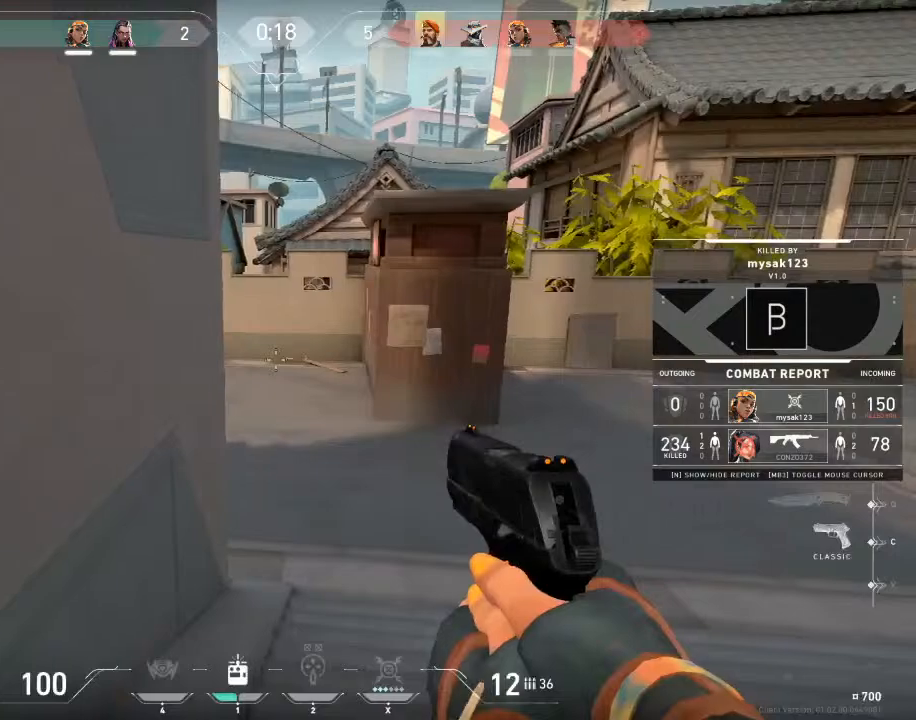
{"keys": [], "mouse": [], "mouse_move": "still", "events": [[33, "mouse_right", "up"], [233, "mouse_right", "down"], [367, "mouse_right", "up"]]}
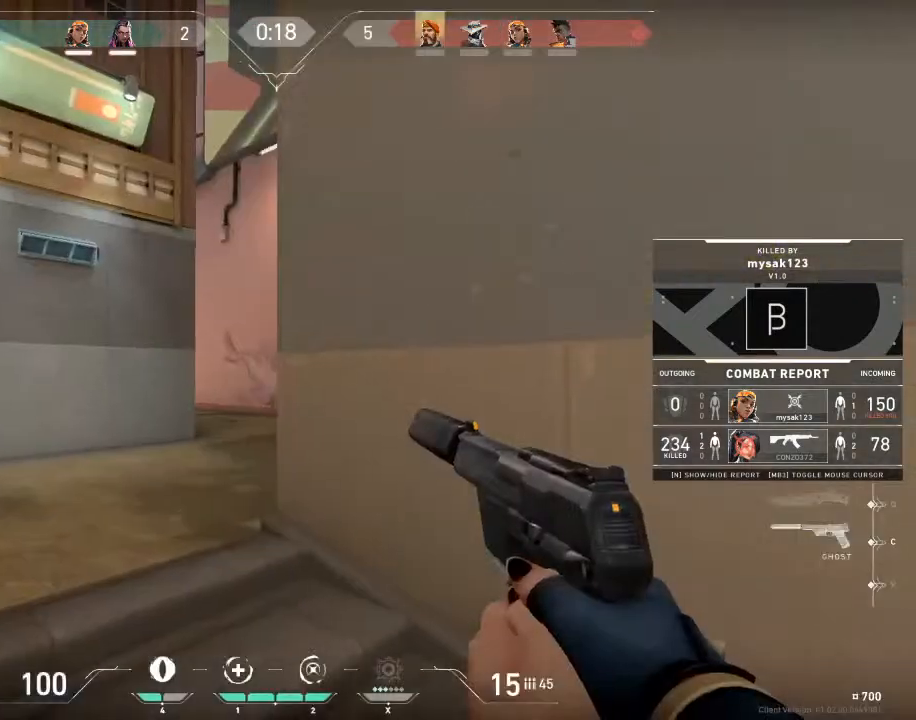
{"keys": [], "mouse": [], "mouse_move": "still", "events": []}
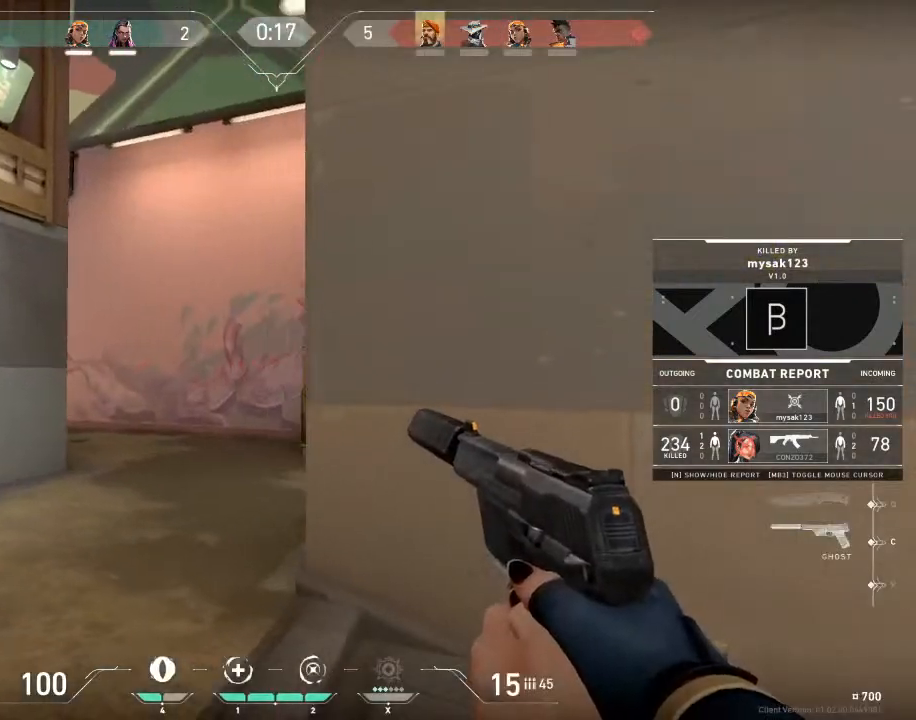
{"keys": [], "mouse": [], "mouse_move": "still", "events": []}
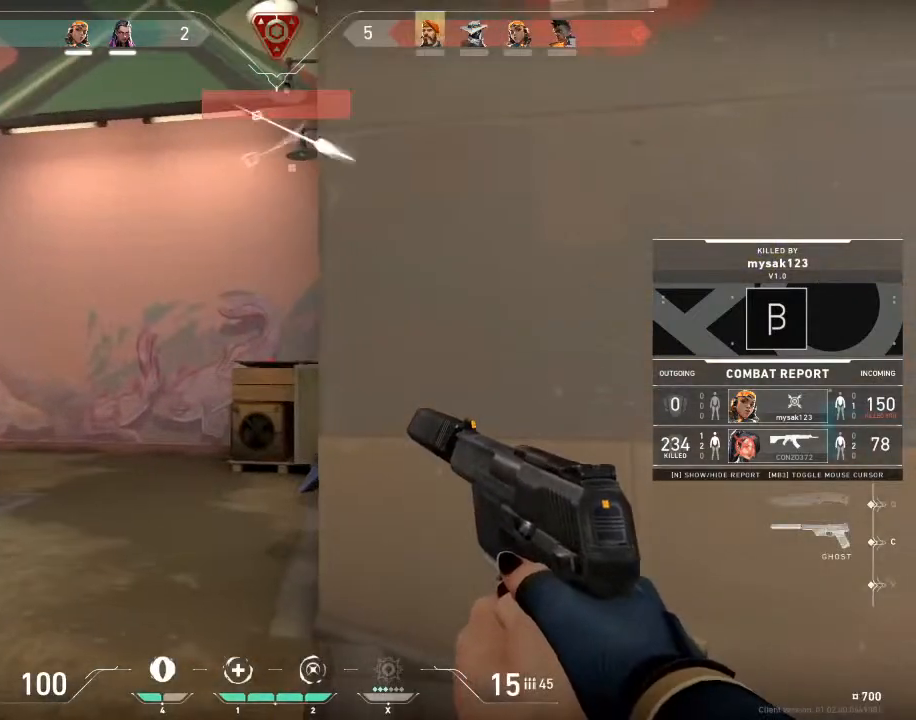
{"keys": [], "mouse": [], "mouse_move": "still", "events": []}
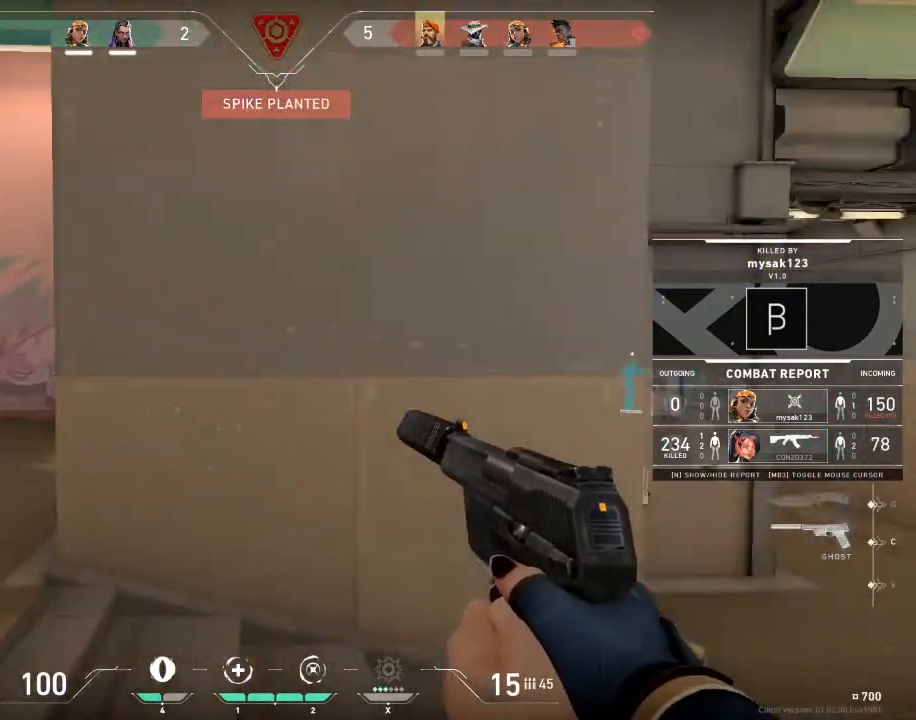
{"keys": [], "mouse": [], "mouse_move": "still", "events": []}
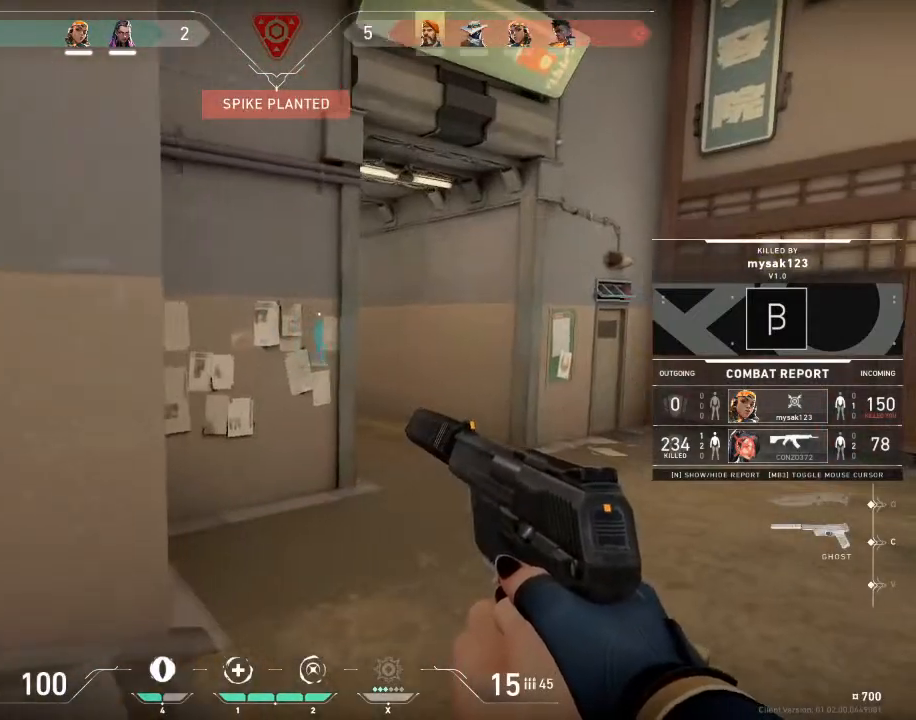
{"keys": [], "mouse": [], "mouse_move": "still", "events": []}
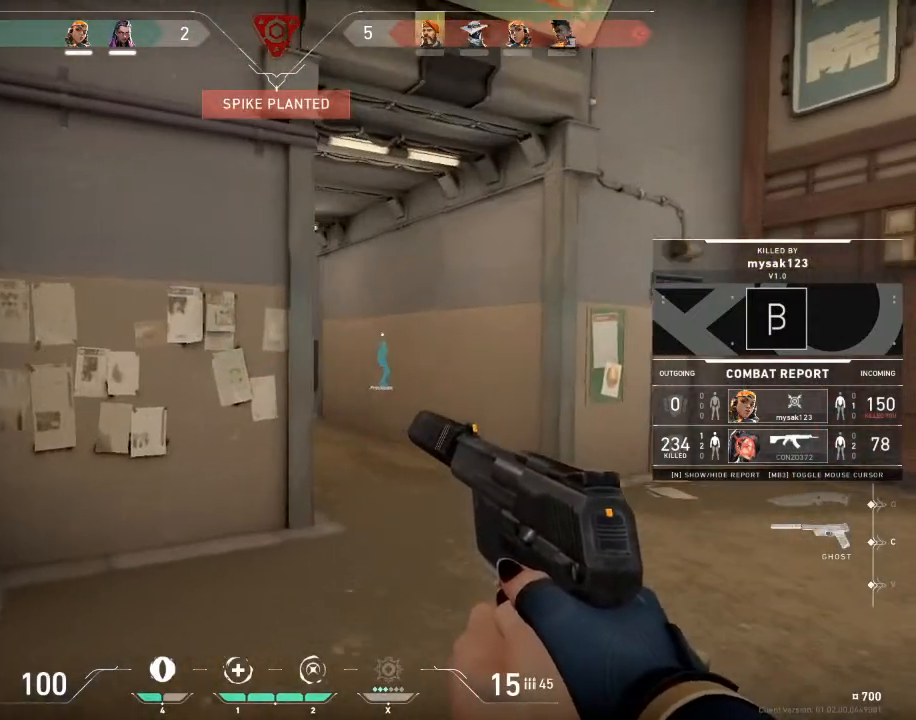
{"keys": [], "mouse": [], "mouse_move": "still", "events": []}
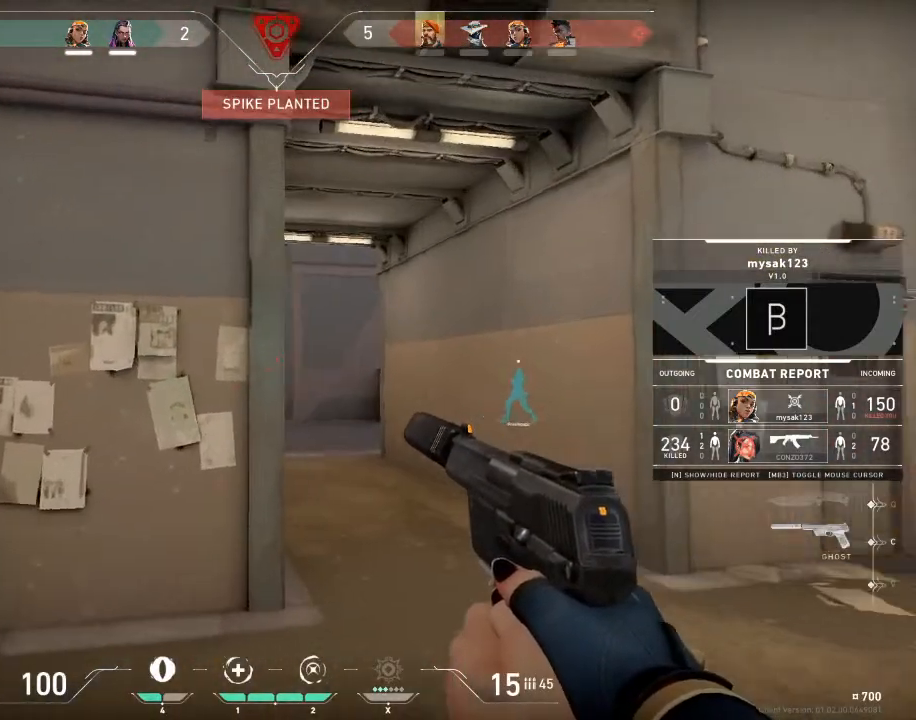
{"keys": [], "mouse": [], "mouse_move": "still", "events": []}
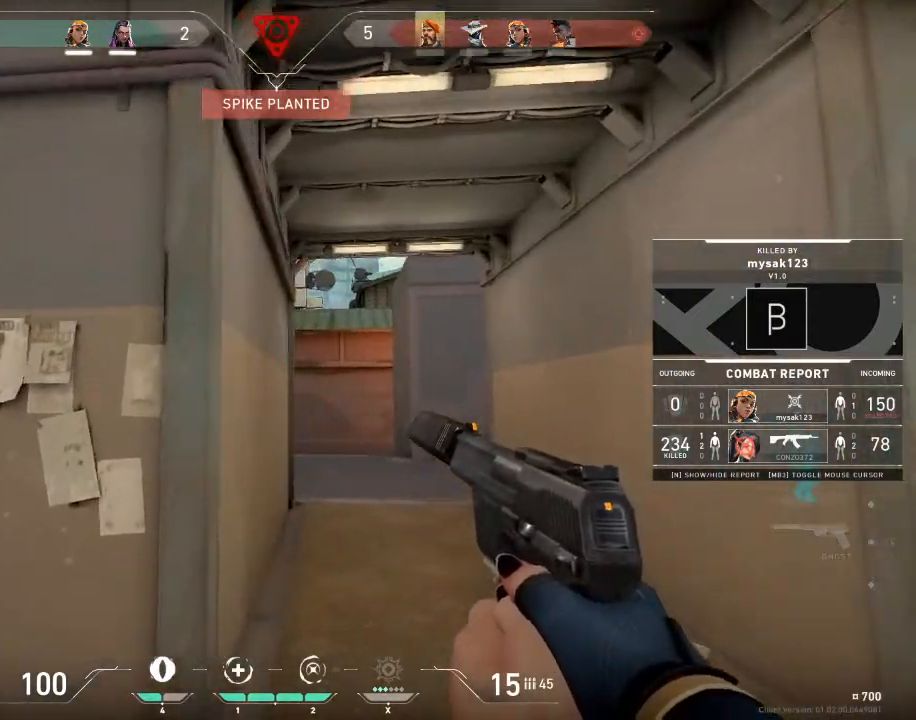
{"keys": [], "mouse": [], "mouse_move": "still", "events": [[367, "mouse_right", "down"], [500, "mouse_right", "up"]]}
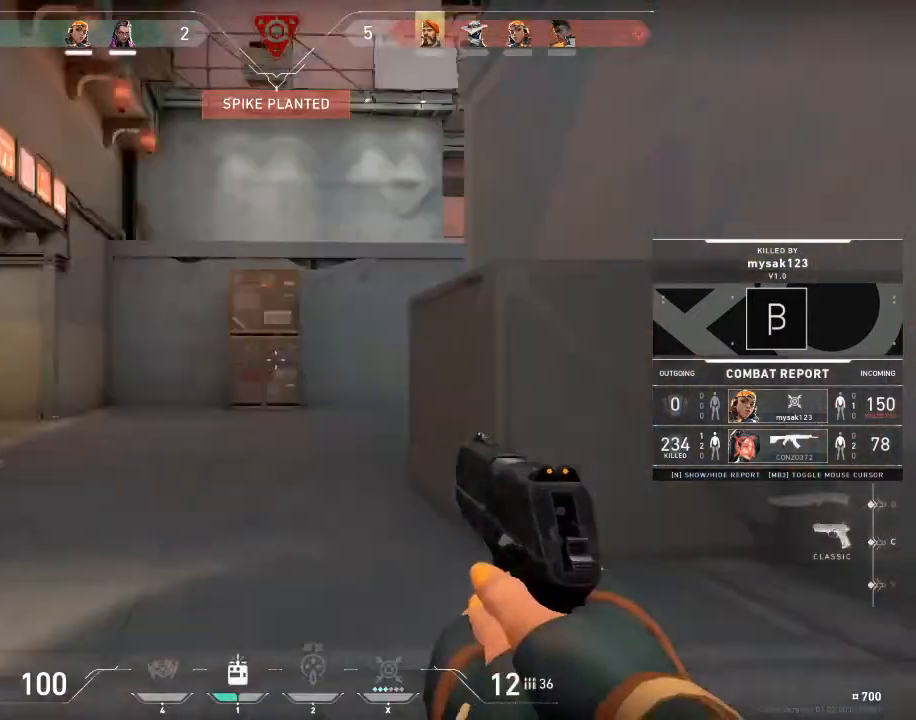
{"keys": [], "mouse": [], "mouse_move": "still", "events": []}
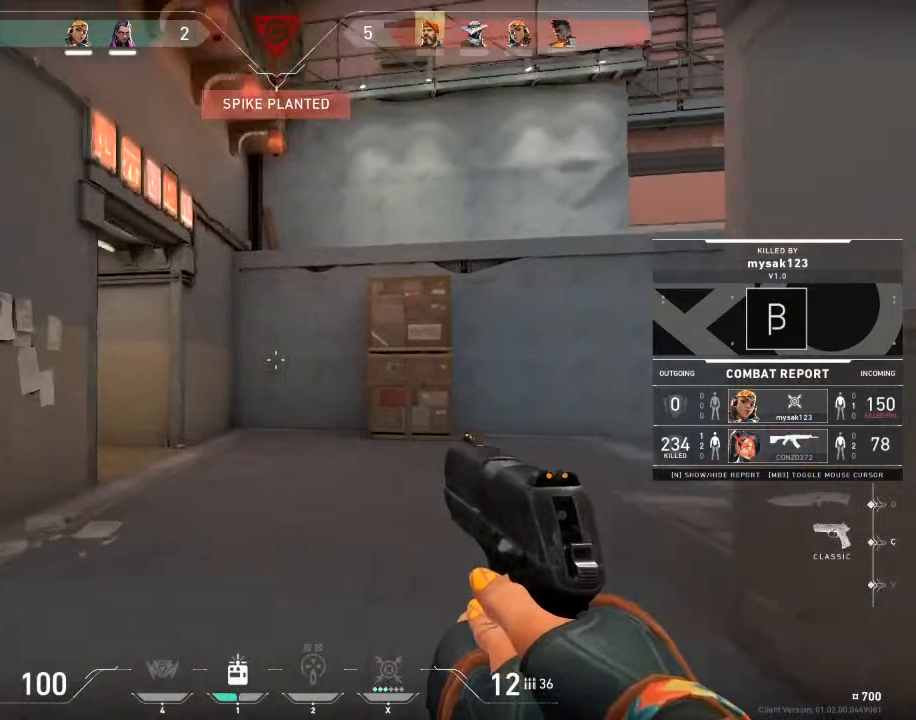
{"keys": [], "mouse": [], "mouse_move": "still", "events": []}
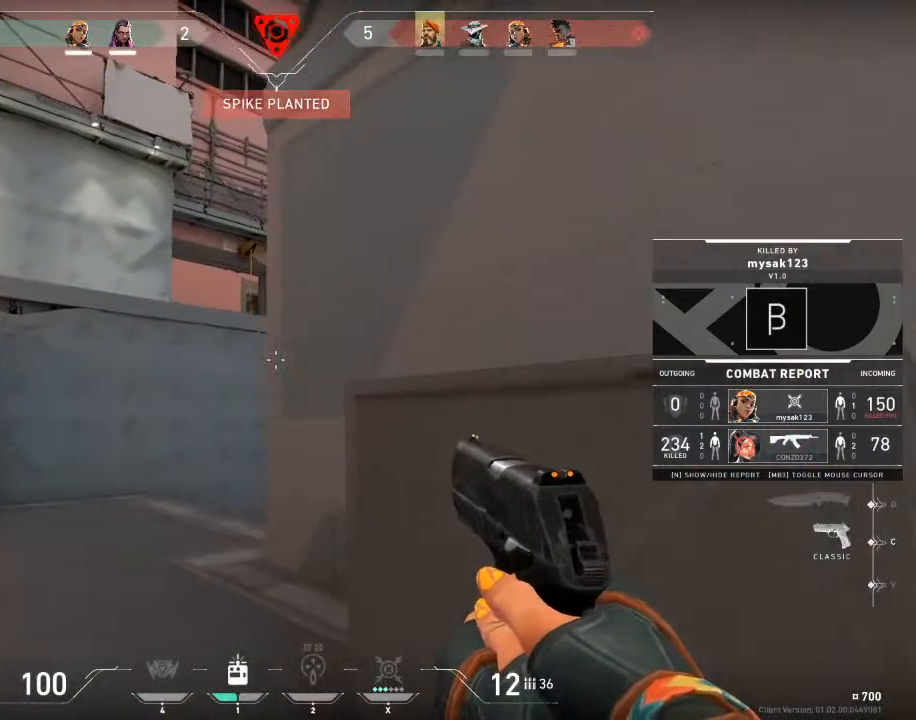
{"keys": [], "mouse": ["left"], "mouse_move": "still", "events": [[434, "mouse_left", "down"]]}
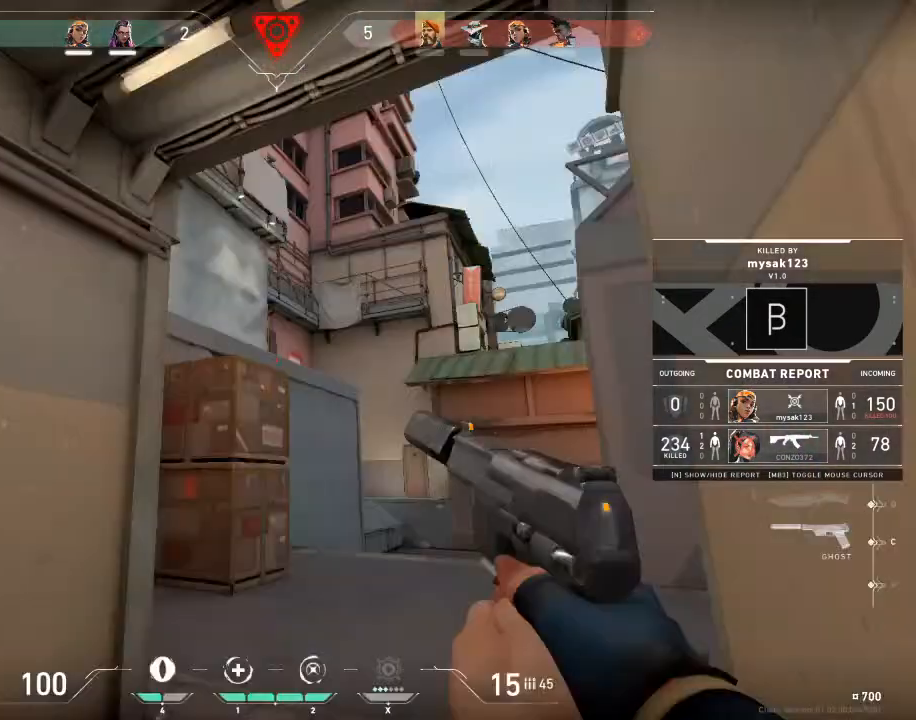
{"keys": [], "mouse": [], "mouse_move": "still", "events": [[33, "mouse_left", "up"]]}
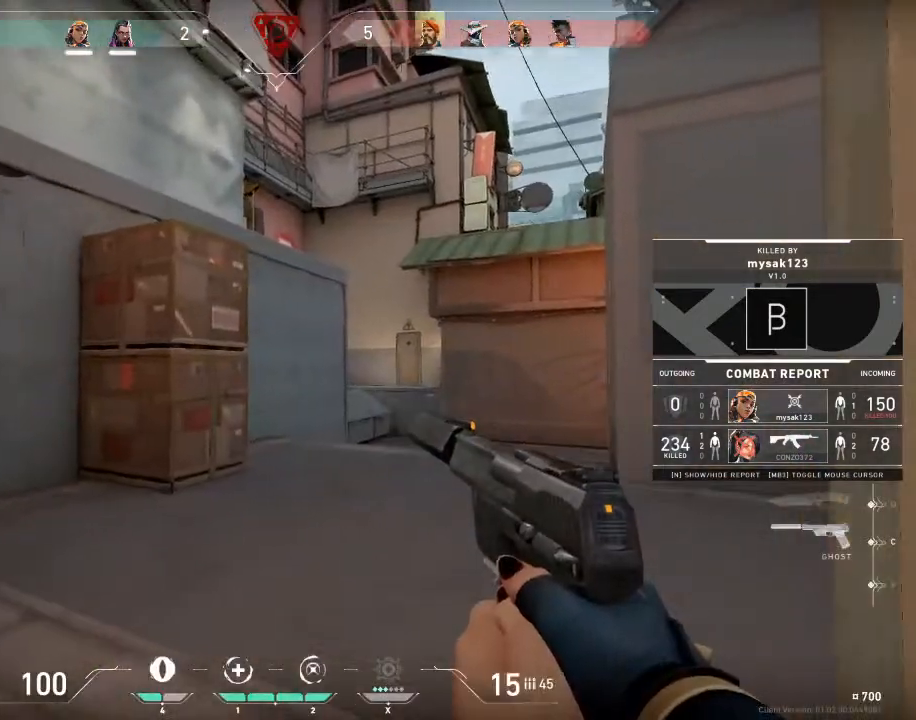
{"keys": [], "mouse": [], "mouse_move": "still", "events": [[367, "mouse_left", "down"], [467, "mouse_left", "up"]]}